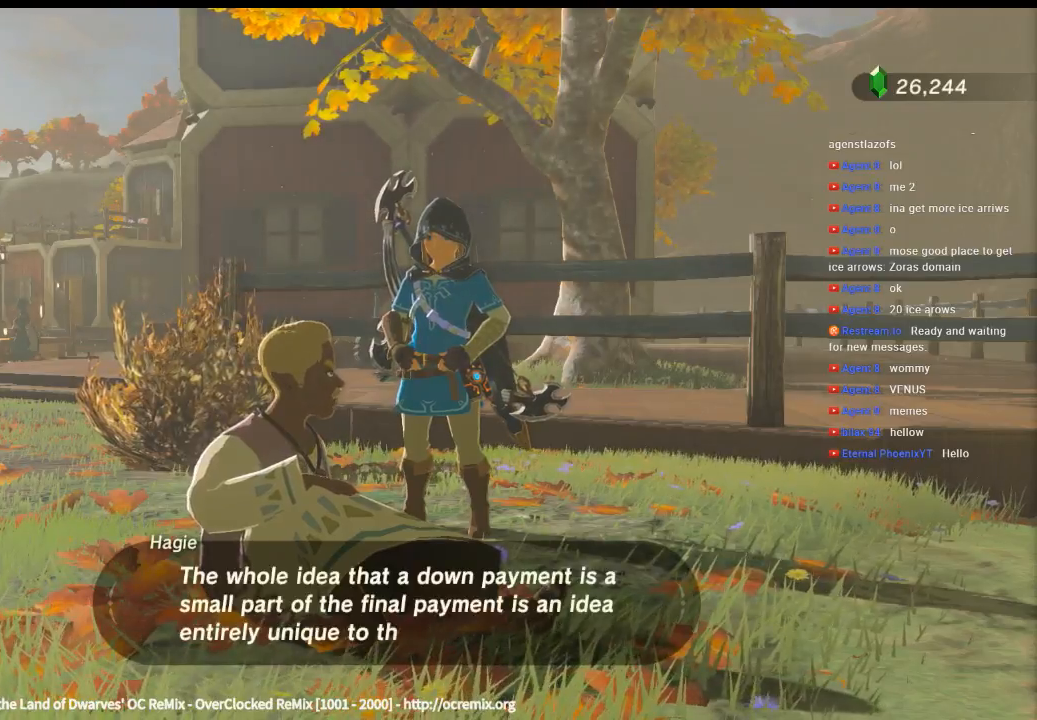
Gameplay with a controller (Xbox layout); each line is a JSON object with the inputs held at the frame after it. "events" lists button and stick changes between this image and that frame as [ms after this image, input, new state], when the widget could be followed in between. Not read: HOME L3 R3 TOUCHPAD other_buttons right_stick.
{"buttons": [], "left_stick": "center", "events": []}
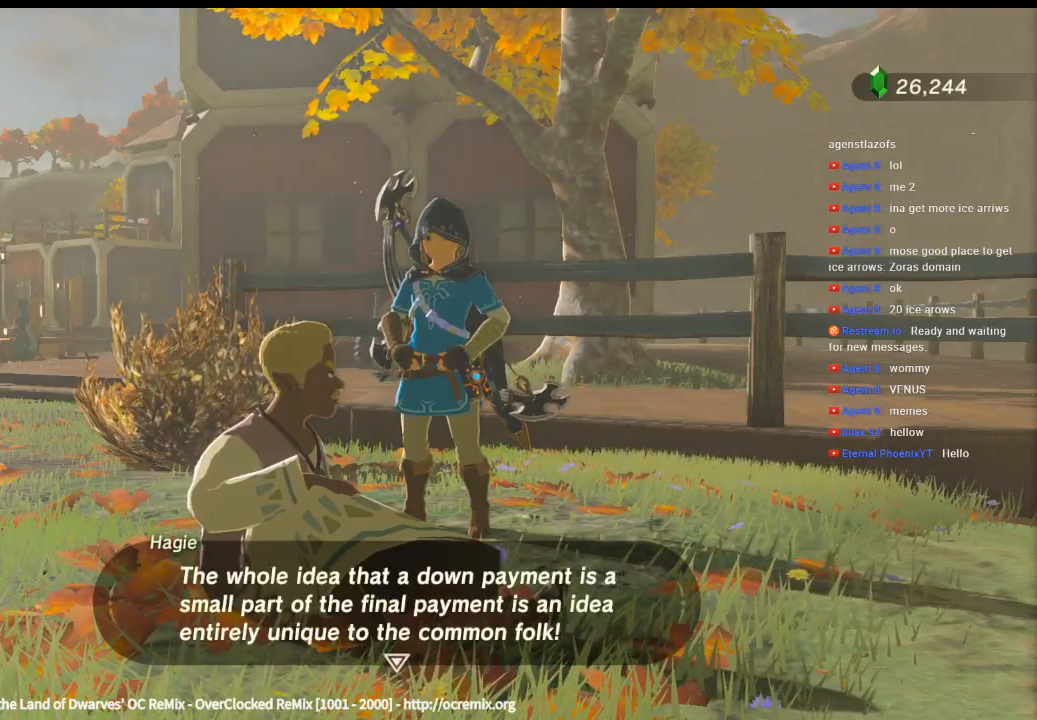
{"buttons": [], "left_stick": "center", "events": []}
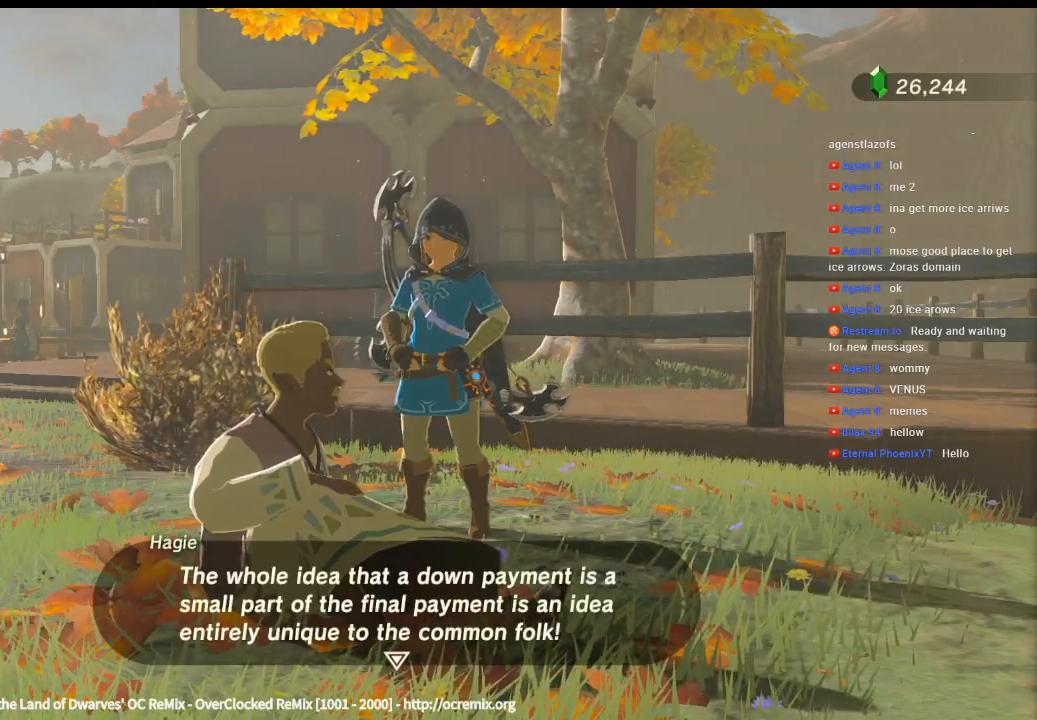
{"buttons": [], "left_stick": "center", "events": []}
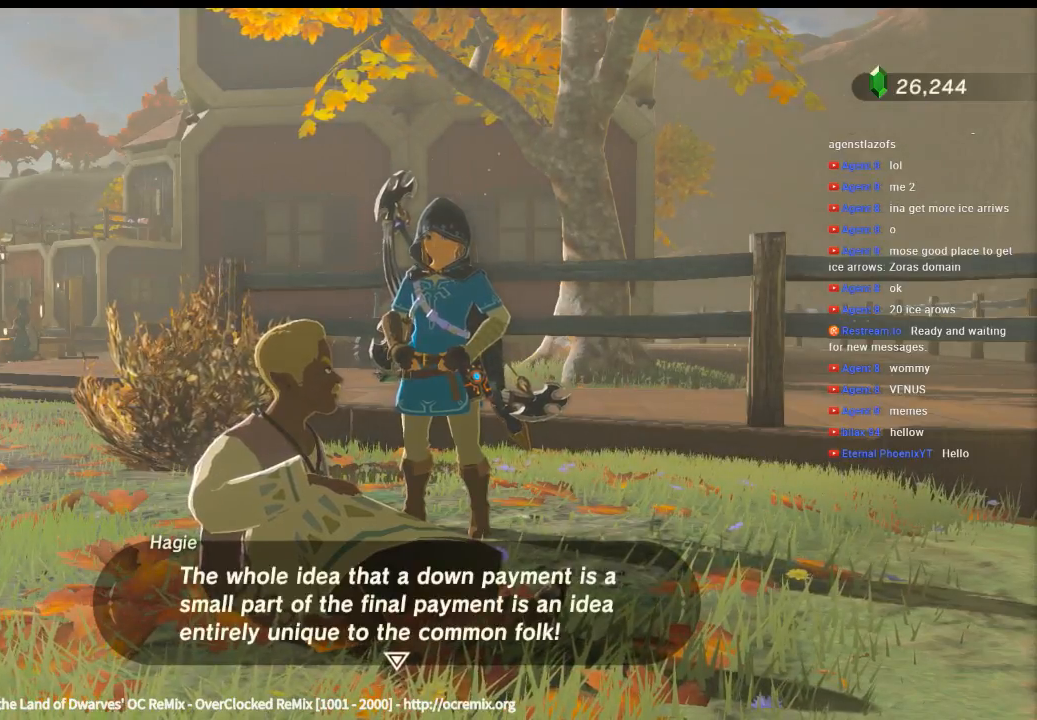
{"buttons": [], "left_stick": "center", "events": []}
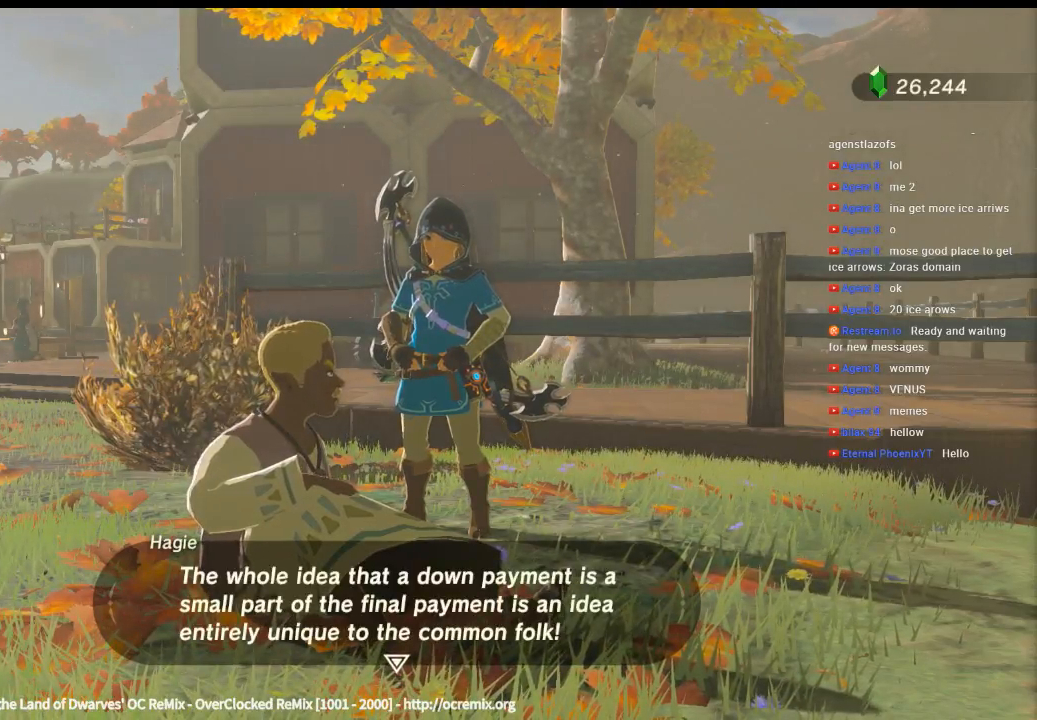
{"buttons": [], "left_stick": "center", "events": [[300, "B", "down"], [500, "B", "up"]]}
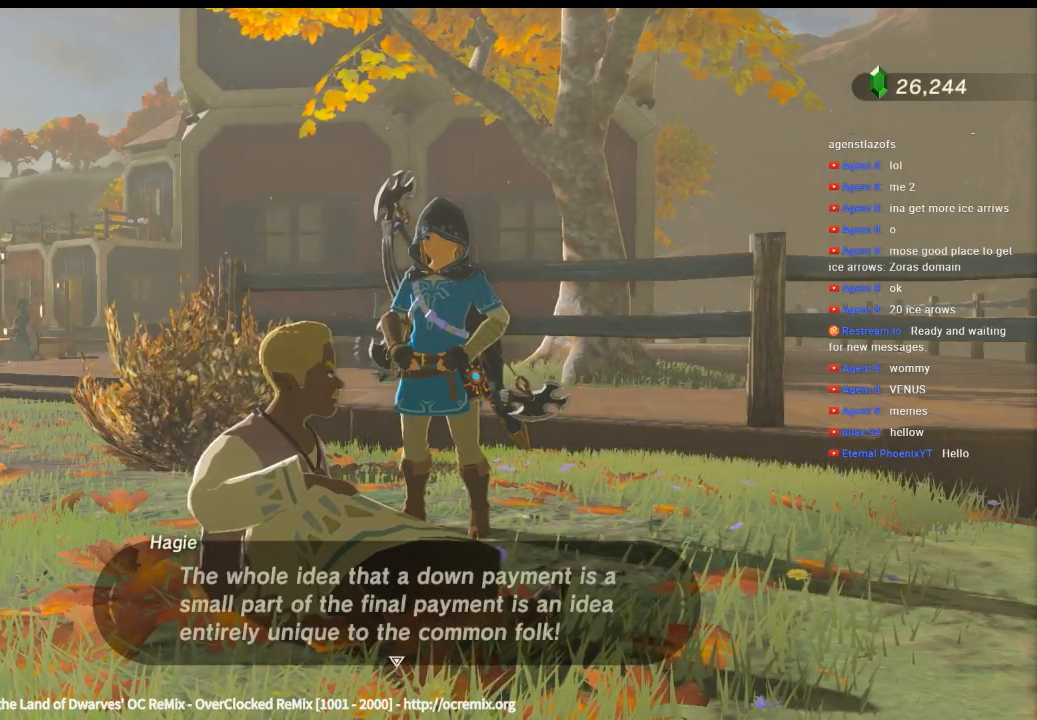
{"buttons": [], "left_stick": "center", "events": []}
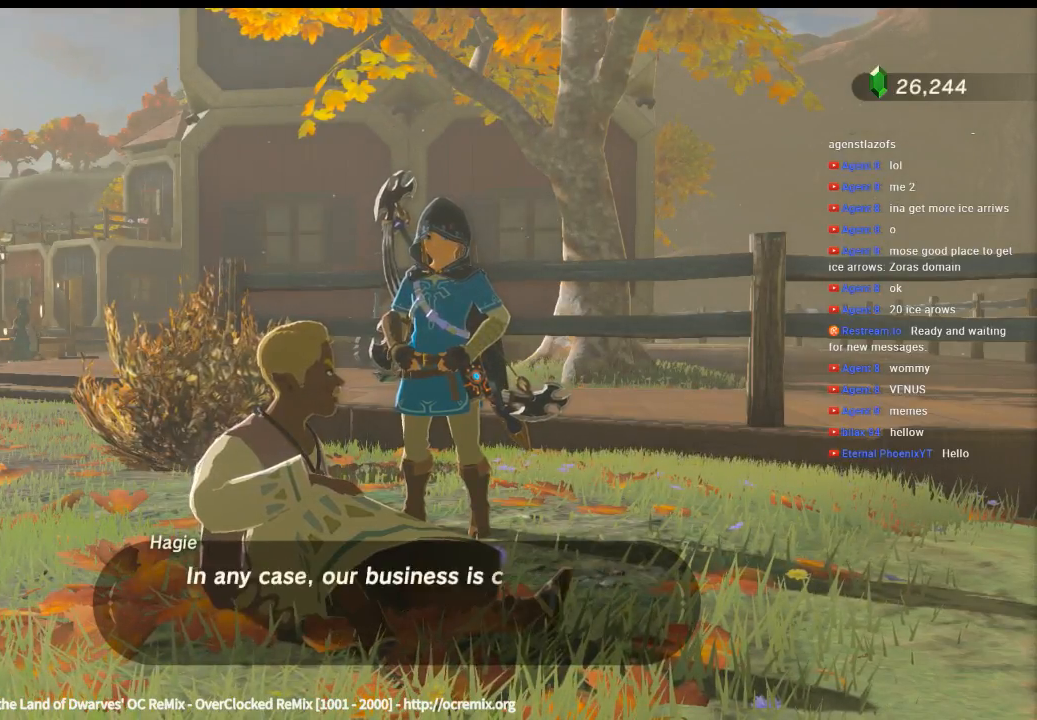
{"buttons": [], "left_stick": "center", "events": []}
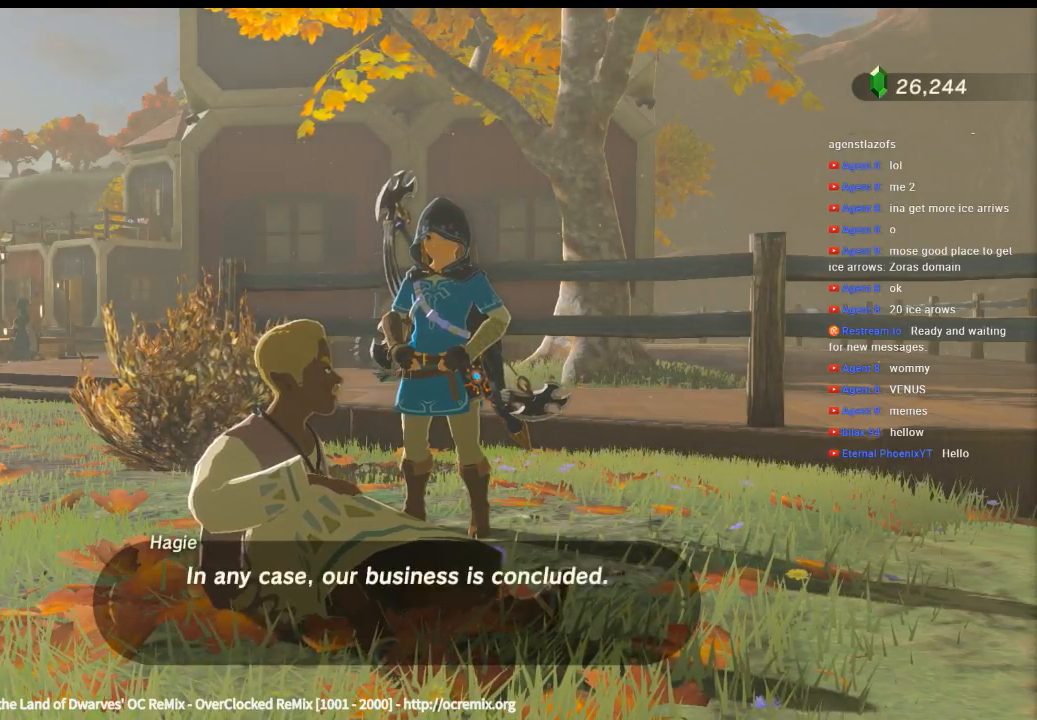
{"buttons": [], "left_stick": "center", "events": [[300, "B", "down"], [400, "B", "up"]]}
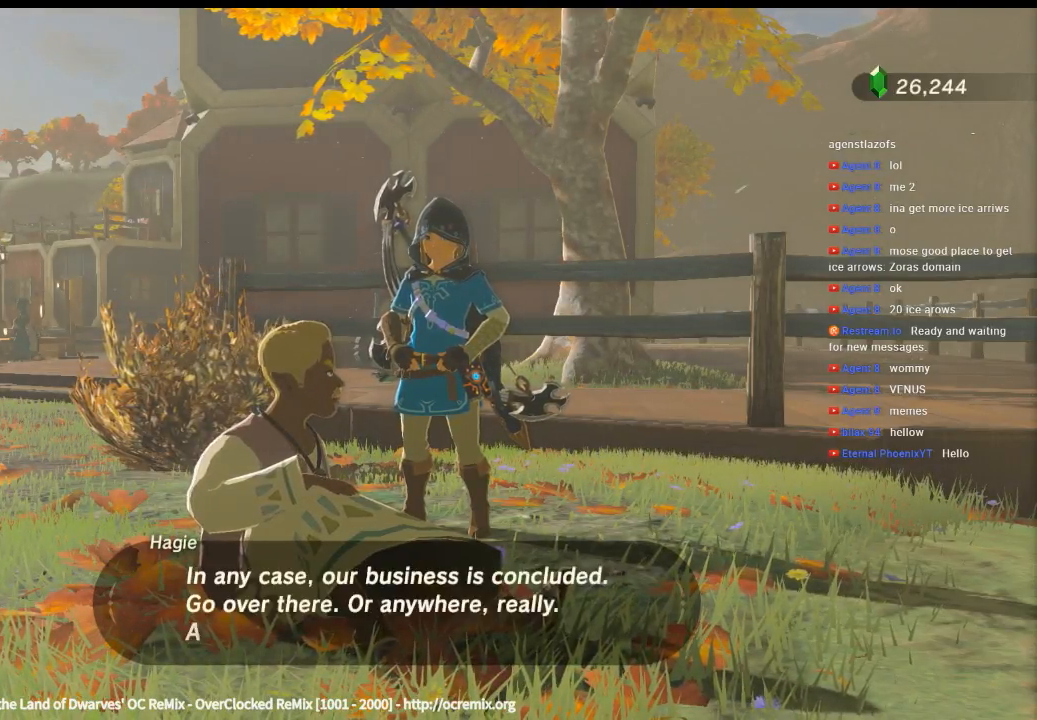
{"buttons": [], "left_stick": "center", "events": []}
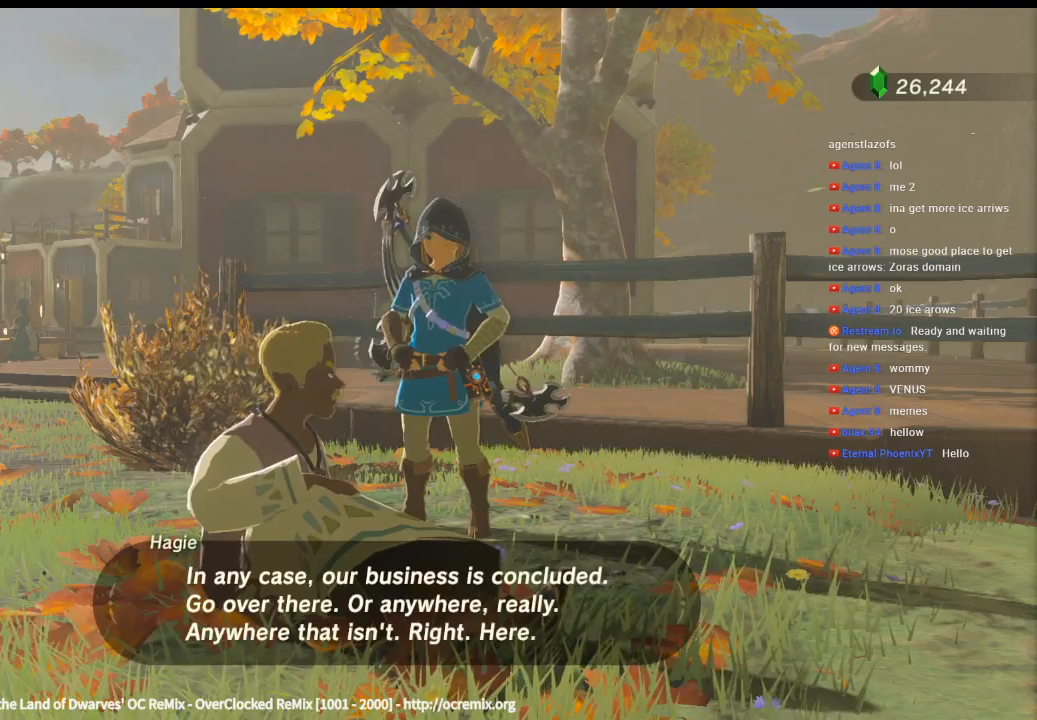
{"buttons": [], "left_stick": "center", "events": []}
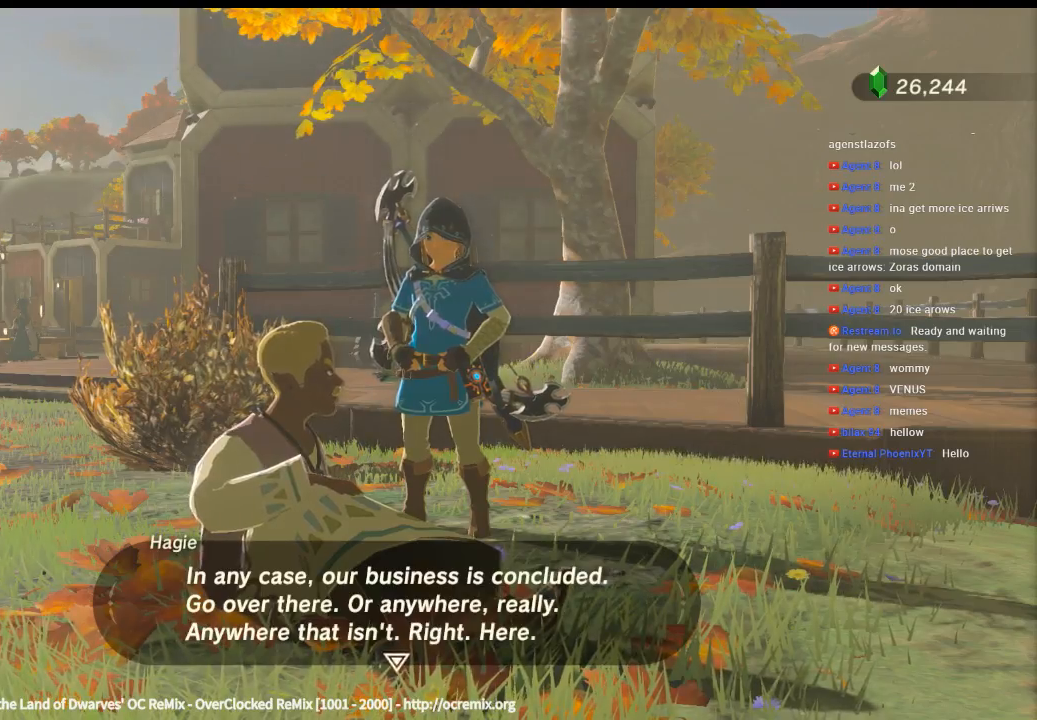
{"buttons": [], "left_stick": "center", "events": [[300, "B", "down"], [466, "B", "up"]]}
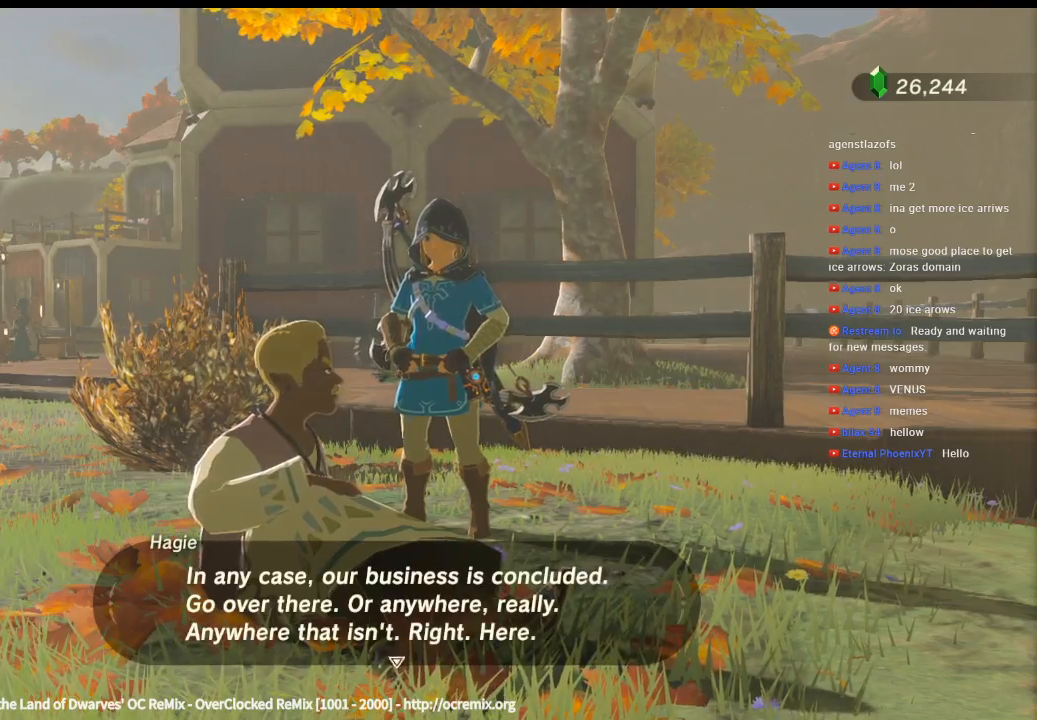
{"buttons": [], "left_stick": "center", "events": []}
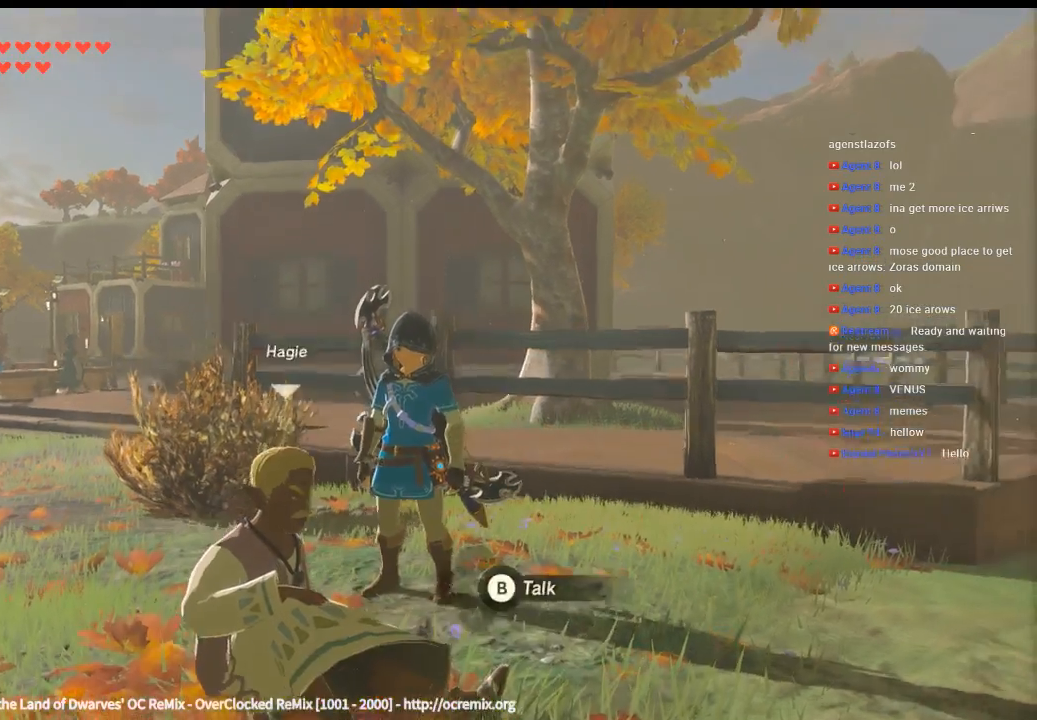
{"buttons": [], "left_stick": "center", "events": []}
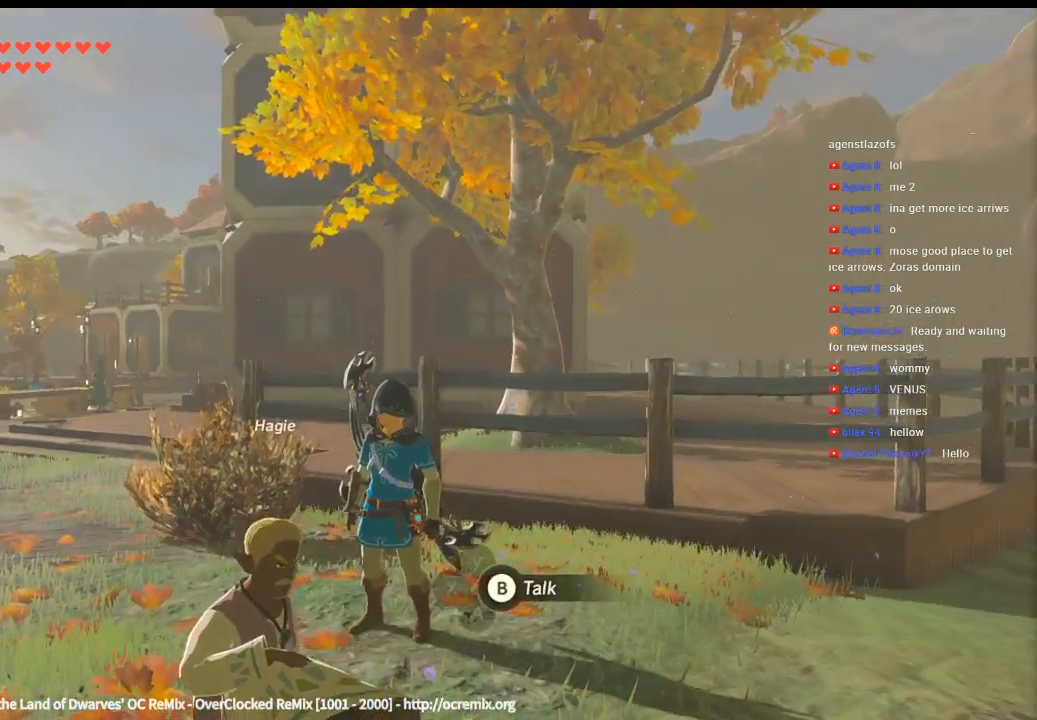
{"buttons": [], "left_stick": "up-left", "events": [[133, "left_stick", "up-left"]]}
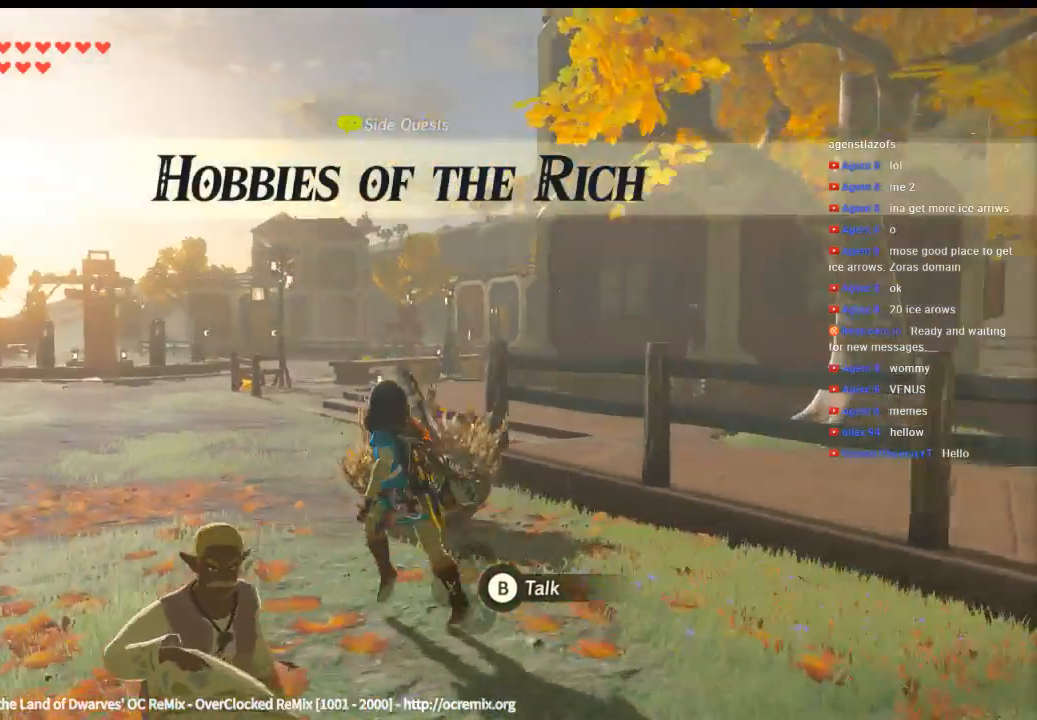
{"buttons": [], "left_stick": "up", "events": [[166, "left_stick", "up"]]}
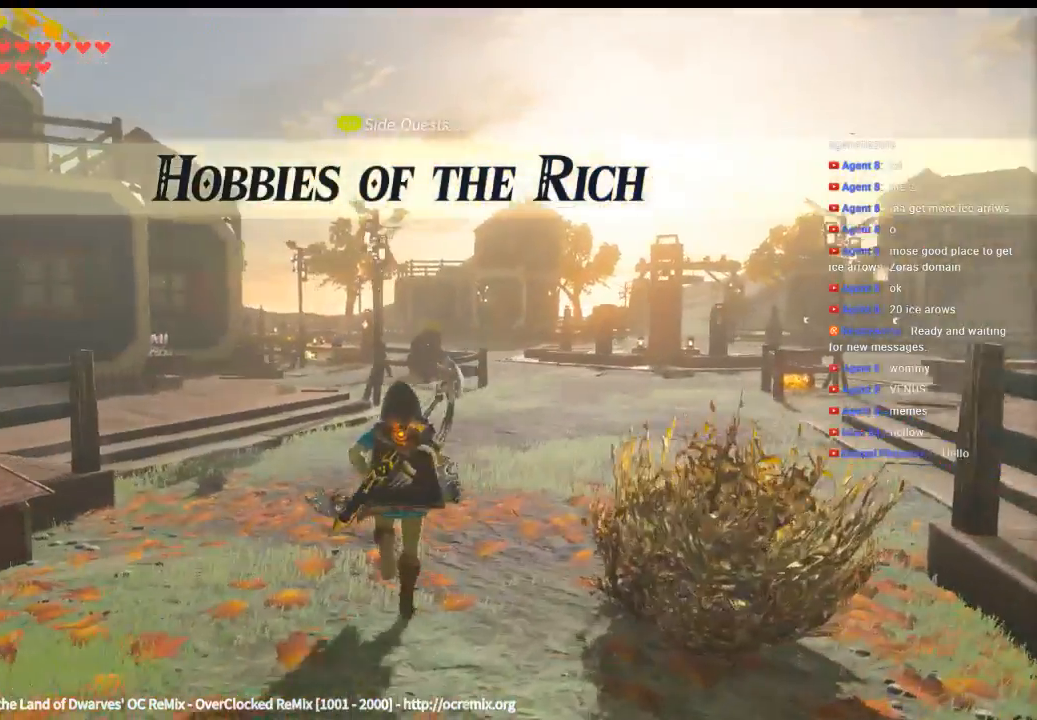
{"buttons": [], "left_stick": "up-right", "events": [[500, "left_stick", "up-right"]]}
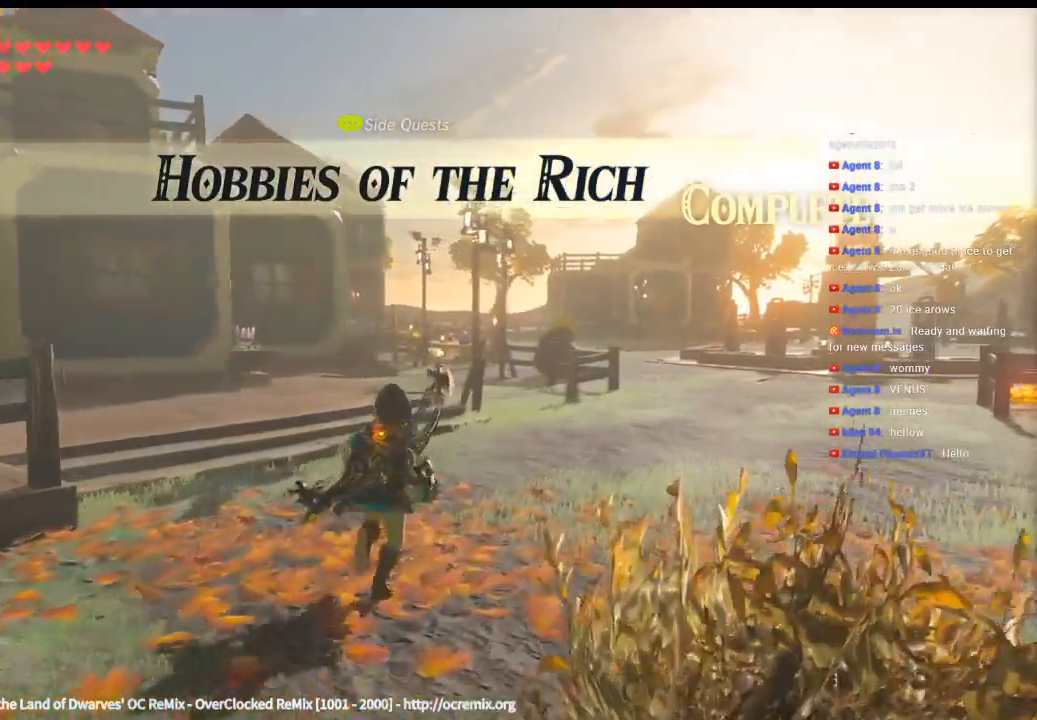
{"buttons": [], "left_stick": "up-right", "events": []}
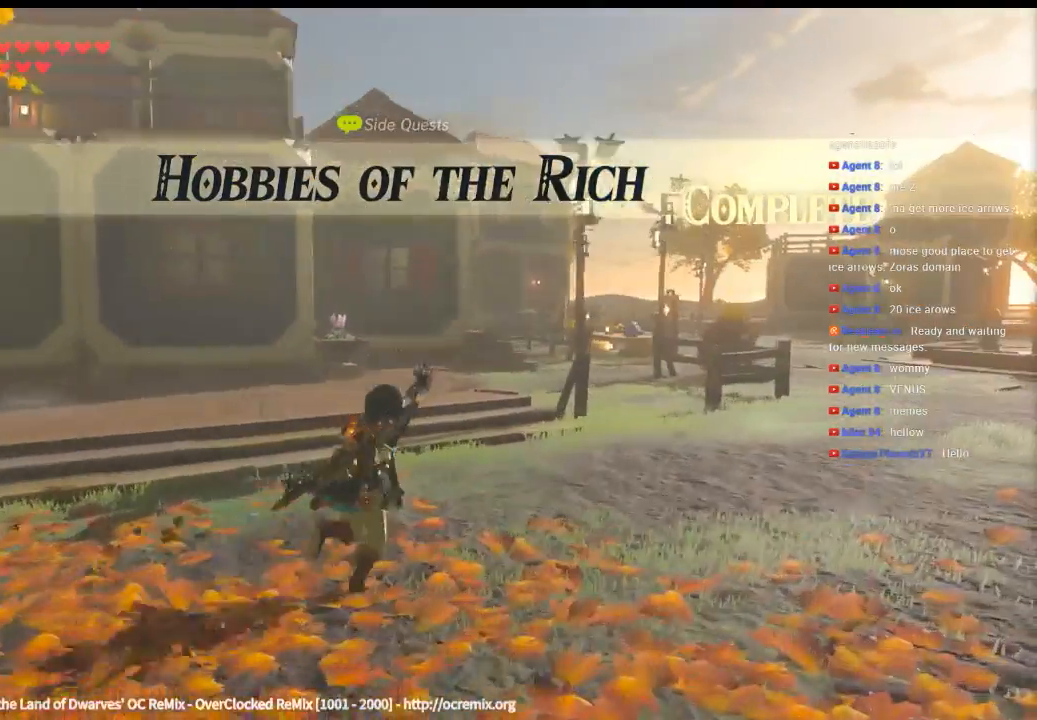
{"buttons": [], "left_stick": "up-right", "events": []}
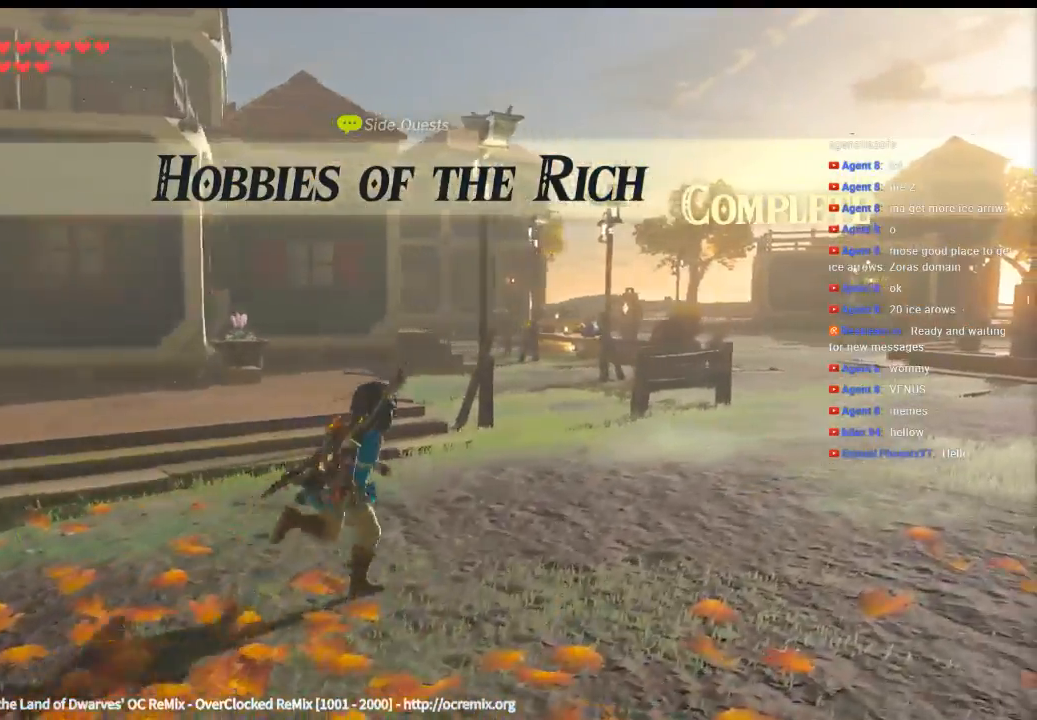
{"buttons": [], "left_stick": "up-right", "events": []}
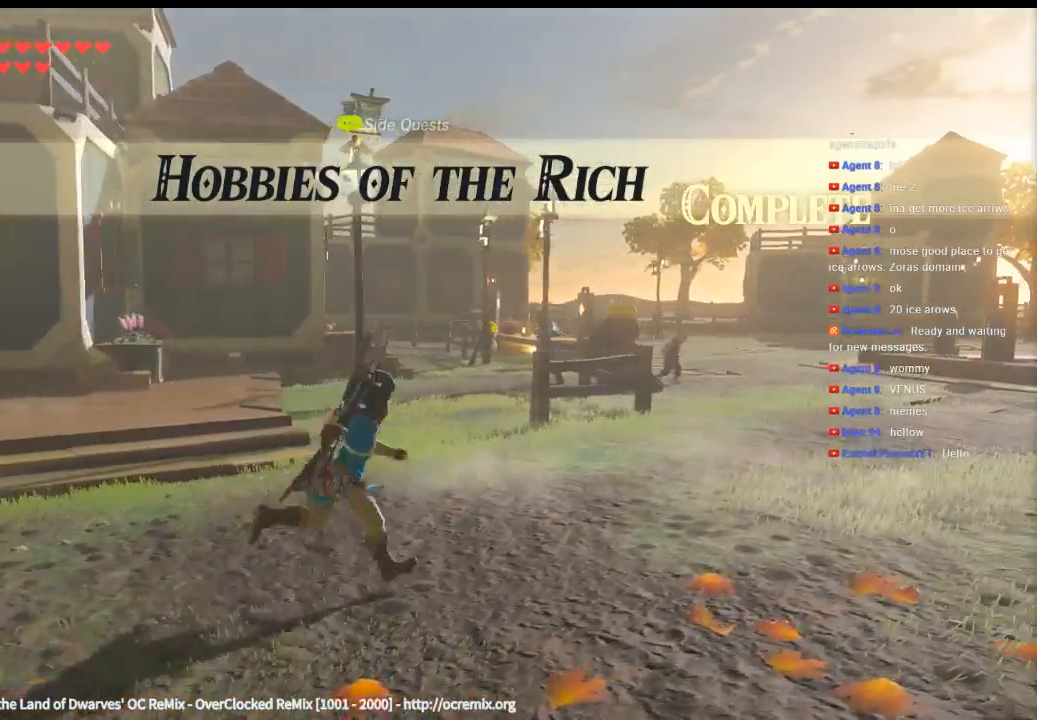
{"buttons": [], "left_stick": "up-right", "events": []}
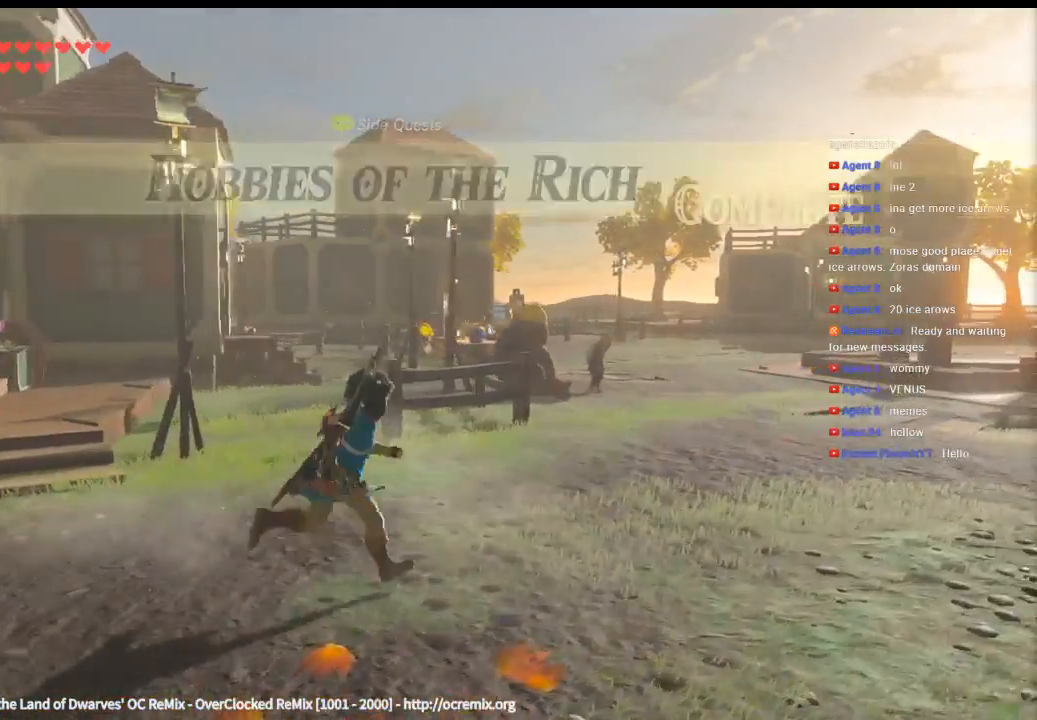
{"buttons": [], "left_stick": "up-right", "events": []}
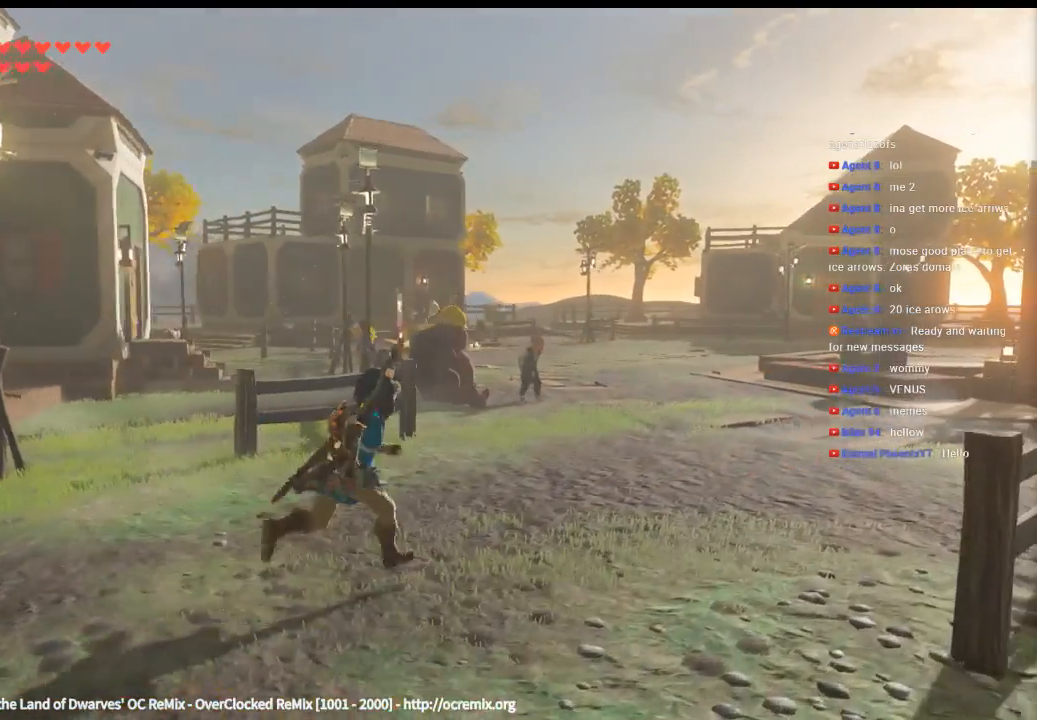
{"buttons": [], "left_stick": "center", "events": [[400, "left_stick", "center"]]}
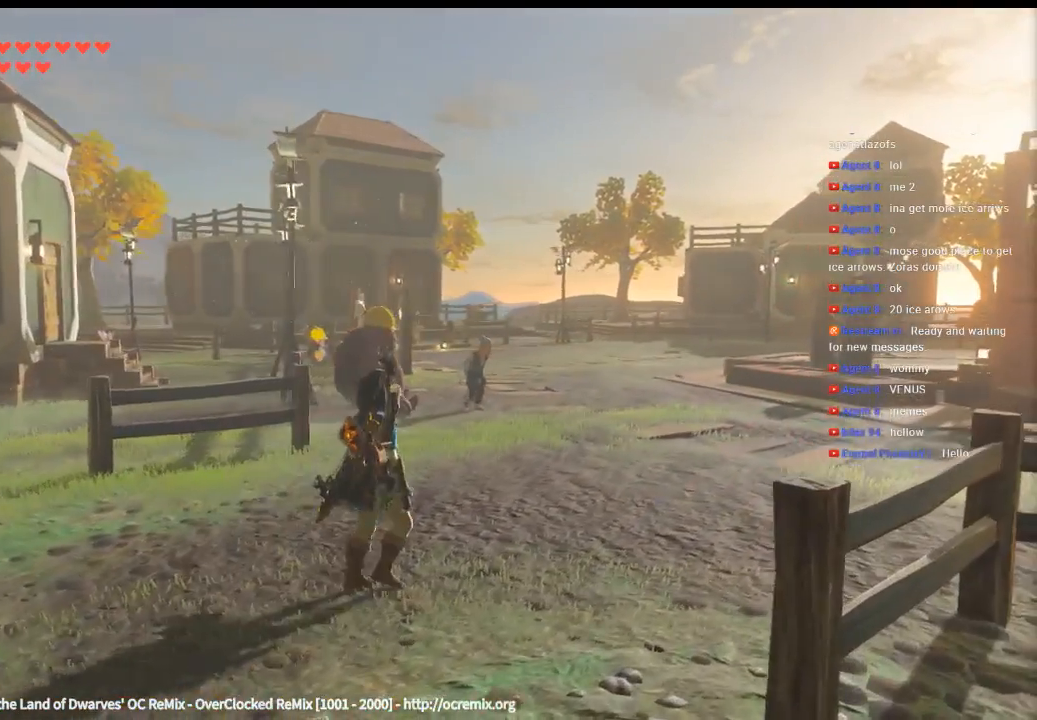
{"buttons": [], "left_stick": "center", "events": []}
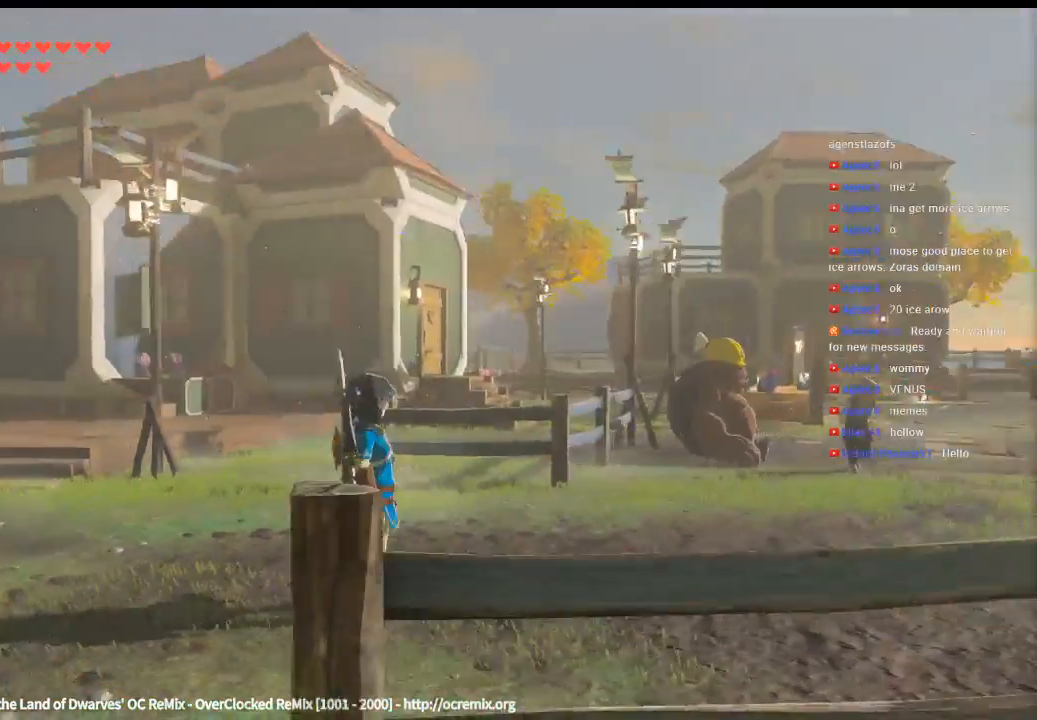
{"buttons": [], "left_stick": "center", "events": []}
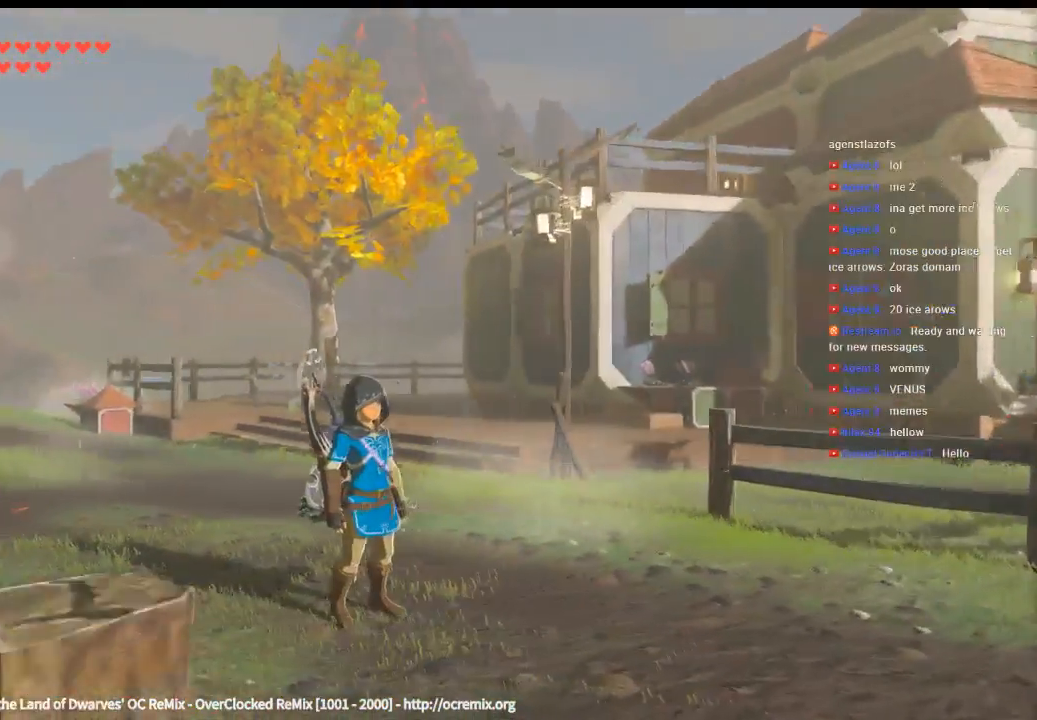
{"buttons": [], "left_stick": "center", "events": []}
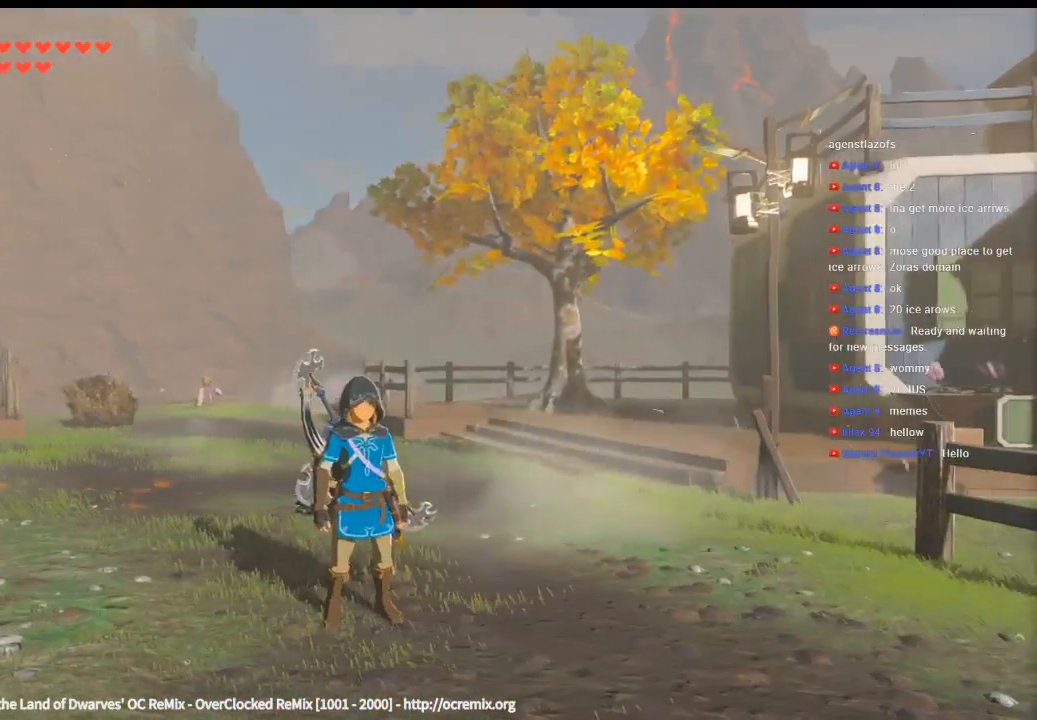
{"buttons": [], "left_stick": "center", "events": []}